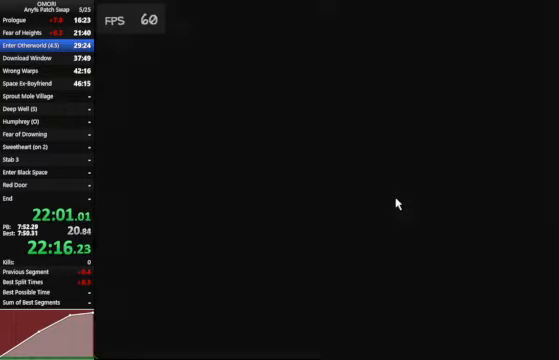
Gameplay with keyboard; each line is a JSON object with the keys held at the frame after it. "events" lists presses ("down") and releases ("up") of "a", "c", "ctrl_l", "ctrl_r", "down", "left", "return", "right", "shift_l", "shift_r", "space", "up", "x" and "z" between this image and that frame as [ms after this image, input, new state], when the widget could be followed in between. No other keys are recorded. Mouse input is not recorded.
{"keys": ["space", "z"], "events": [[200, "z", "up"], [433, "z", "down"]]}
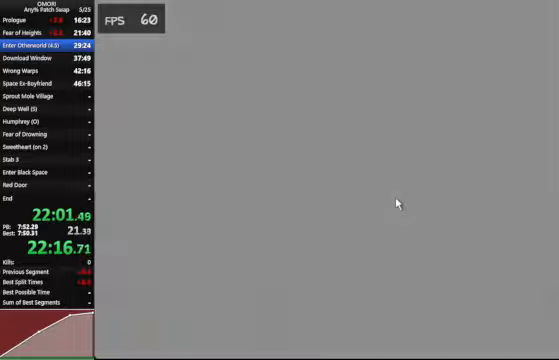
{"keys": ["space", "z"], "events": [[166, "z", "up"], [433, "z", "down"]]}
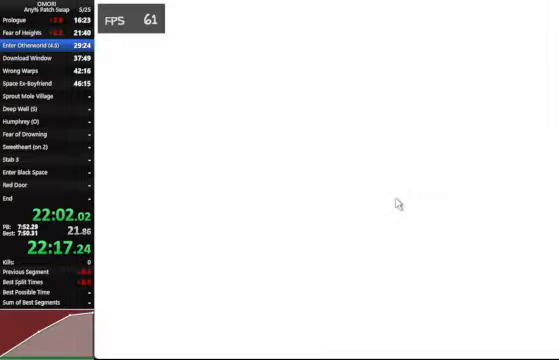
{"keys": ["space", "z"], "events": [[133, "z", "up"], [400, "z", "down"]]}
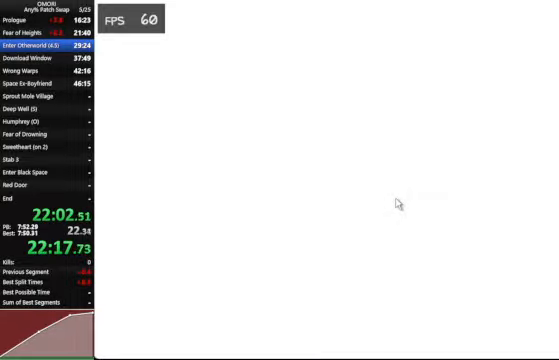
{"keys": ["space", "z"], "events": [[200, "z", "up"], [433, "z", "down"]]}
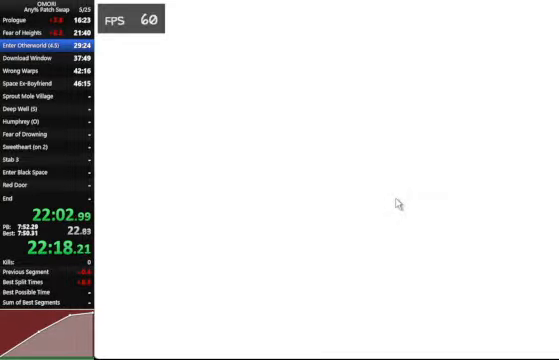
{"keys": ["space", "z"], "events": [[166, "z", "up"], [400, "z", "down"]]}
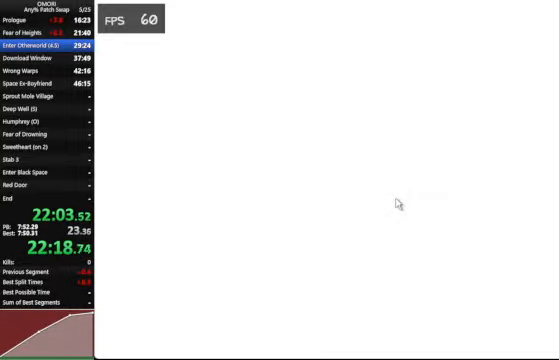
{"keys": ["space", "z"], "events": [[200, "z", "up"], [433, "z", "down"]]}
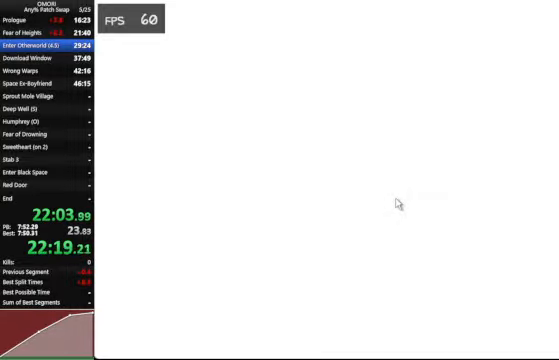
{"keys": ["space", "z"], "events": [[166, "z", "up"], [433, "z", "down"]]}
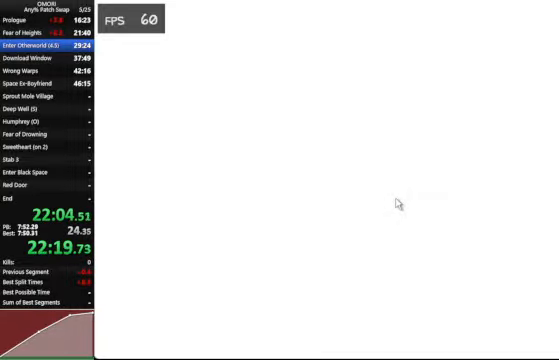
{"keys": ["space", "z"], "events": [[200, "z", "up"], [433, "z", "down"]]}
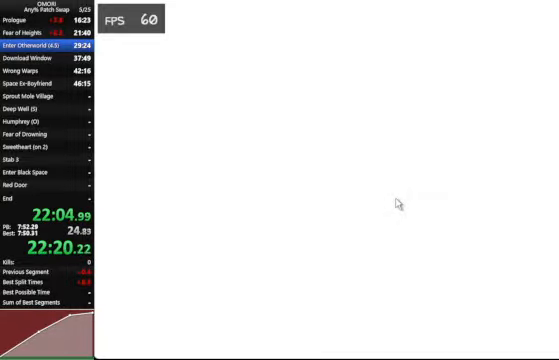
{"keys": ["space", "z"], "events": [[166, "z", "up"], [400, "z", "down"]]}
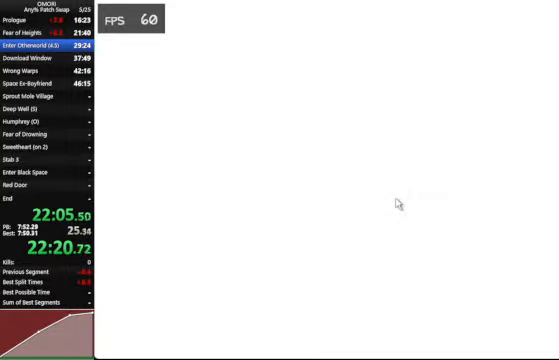
{"keys": ["space", "z"], "events": [[166, "z", "up"], [400, "z", "down"], [466, "z", "up"], [500, "z", "down"]]}
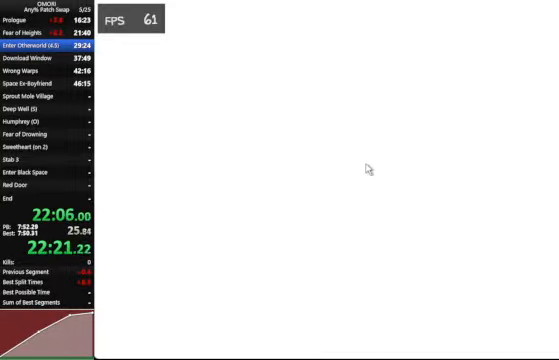
{"keys": ["space", "z"], "events": [[166, "z", "up"], [500, "z", "down"]]}
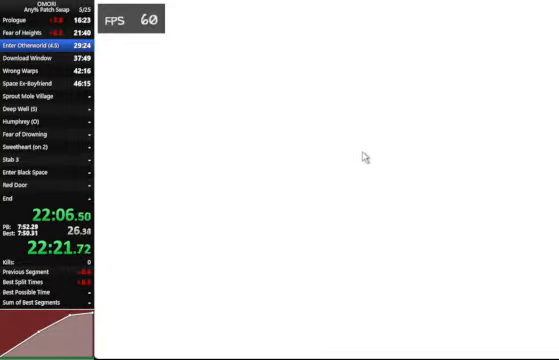
{"keys": ["space", "z"], "events": [[167, "z", "up"], [200, "z", "down"], [267, "z", "up"], [300, "z", "down"], [334, "z", "up"], [434, "z", "down"]]}
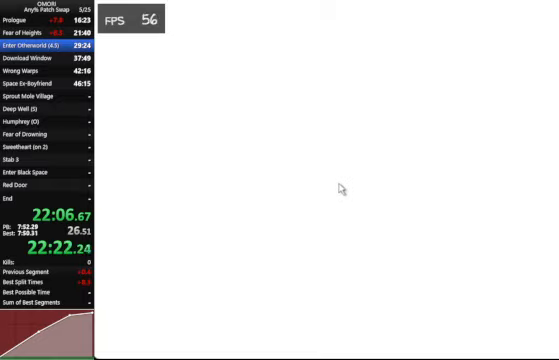
{"keys": ["space", "z"], "events": [[134, "z", "up"], [400, "z", "down"]]}
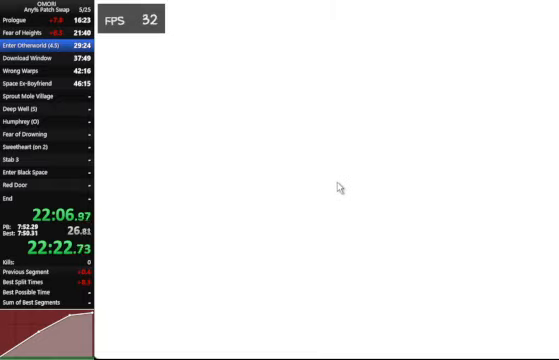
{"keys": ["space", "z"], "events": [[167, "z", "up"], [467, "z", "down"]]}
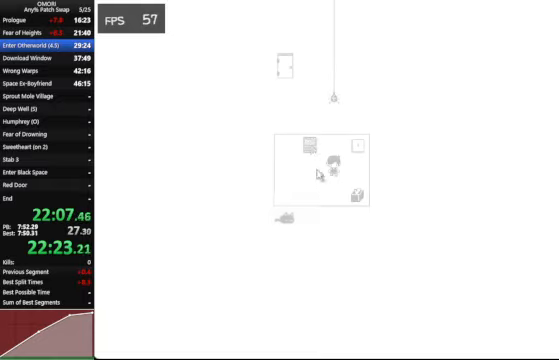
{"keys": ["space", "z"], "events": [[167, "z", "up"], [500, "z", "down"]]}
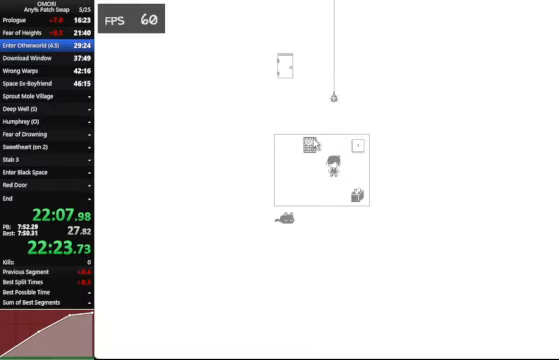
{"keys": ["space", "z"], "events": [[234, "z", "up"], [467, "z", "down"]]}
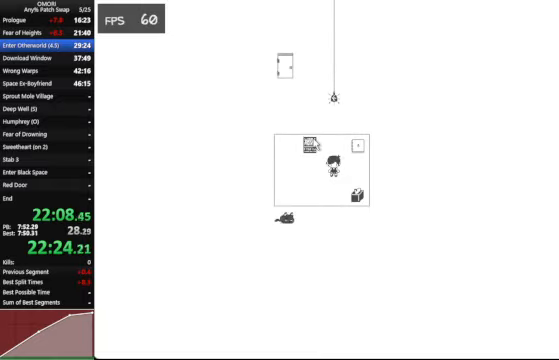
{"keys": ["space", "z"], "events": [[200, "z", "up"], [400, "z", "down"]]}
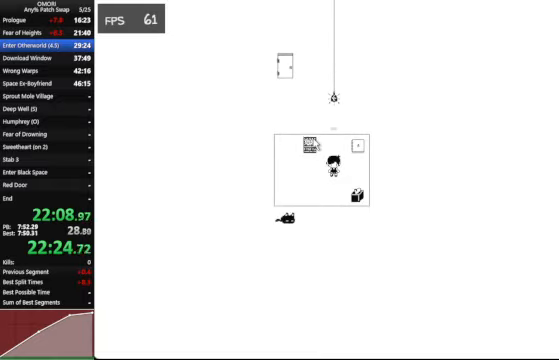
{"keys": ["space", "z"], "events": [[167, "z", "up"], [434, "z", "down"]]}
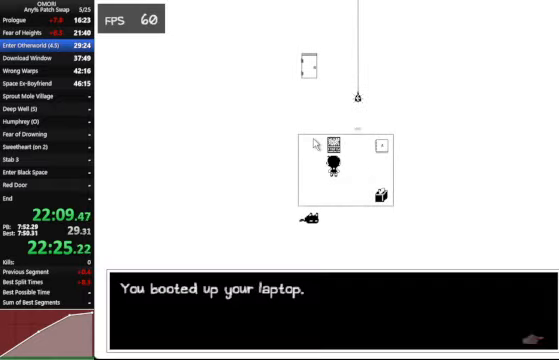
{"keys": ["space", "z"], "events": [[134, "z", "up"], [434, "z", "down"]]}
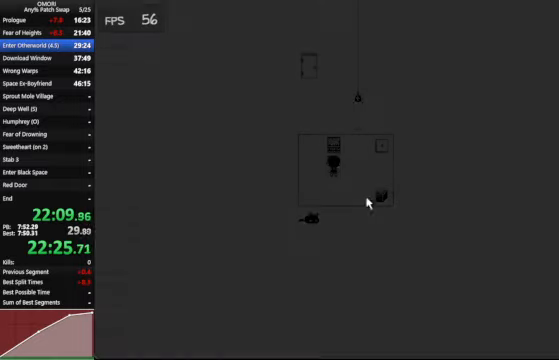
{"keys": ["x"], "events": [[167, "z", "up"], [367, "space", "up"], [500, "x", "down"]]}
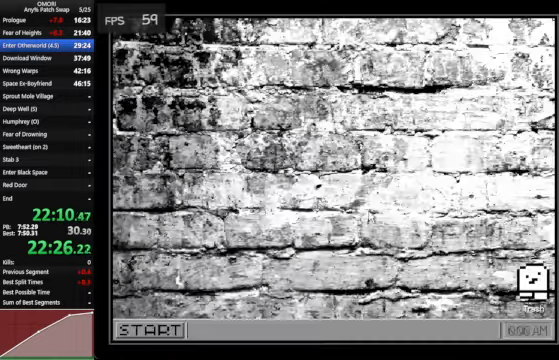
{"keys": ["x"], "events": [[67, "x", "up"], [134, "x", "down"], [167, "x", "up"], [200, "x", "down"], [267, "x", "up"], [300, "x", "down"], [334, "x", "up"], [400, "x", "down"], [434, "x", "up"], [467, "x", "down"]]}
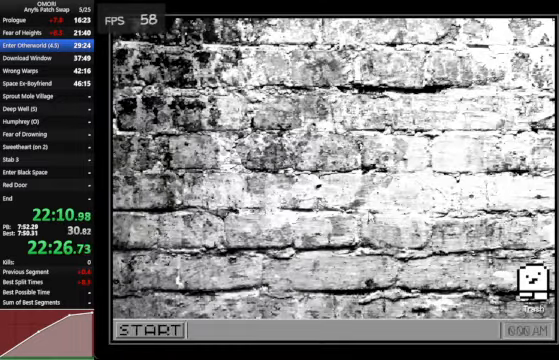
{"keys": [], "events": [[34, "x", "up"], [67, "x", "down"], [134, "x", "up"], [167, "x", "down"], [234, "x", "up"], [267, "x", "down"], [300, "x", "up"], [367, "x", "down"], [400, "x", "up"], [434, "x", "down"], [500, "x", "up"]]}
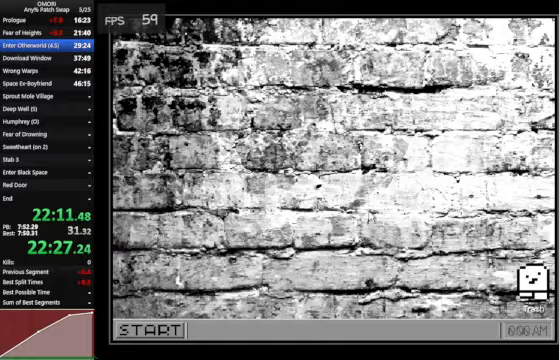
{"keys": [], "events": [[67, "x", "down"], [100, "x", "up"], [167, "x", "down"], [200, "x", "up"], [233, "x", "down"], [267, "x", "up"], [333, "x", "down"], [467, "x", "up"]]}
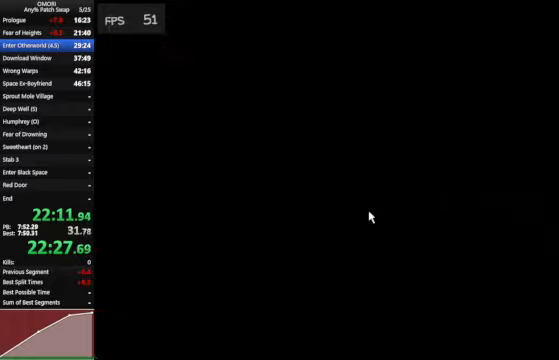
{"keys": [], "events": [[33, "x", "down"], [67, "x", "up"], [133, "x", "down"], [200, "x", "up"], [233, "x", "down"], [300, "x", "up"], [333, "x", "down"], [400, "x", "up"], [433, "x", "down"], [500, "x", "up"]]}
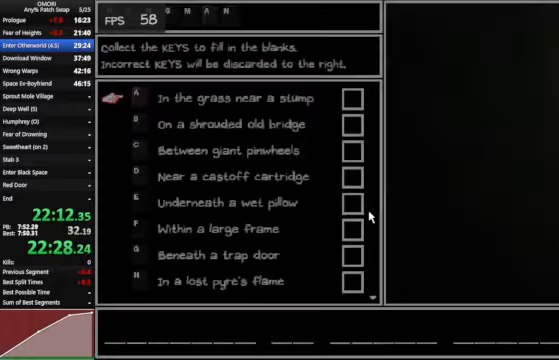
{"keys": ["x"], "events": [[33, "x", "down"], [67, "x", "up"], [133, "x", "down"], [200, "x", "up"], [233, "x", "down"], [267, "x", "up"], [333, "x", "down"], [367, "x", "up"], [400, "x", "down"], [433, "x", "up"], [500, "x", "down"]]}
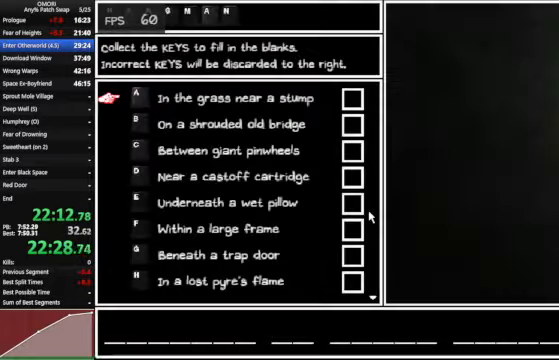
{"keys": ["x"], "events": [[33, "x", "up"], [67, "x", "down"], [133, "x", "up"], [167, "x", "down"], [233, "x", "up"], [267, "x", "down"], [300, "x", "up"], [333, "x", "down"], [400, "x", "up"], [433, "x", "down"]]}
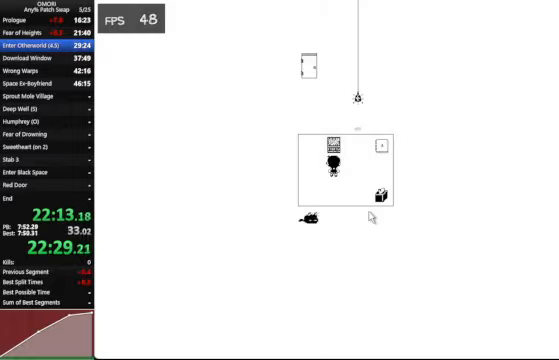
{"keys": ["x"], "events": []}
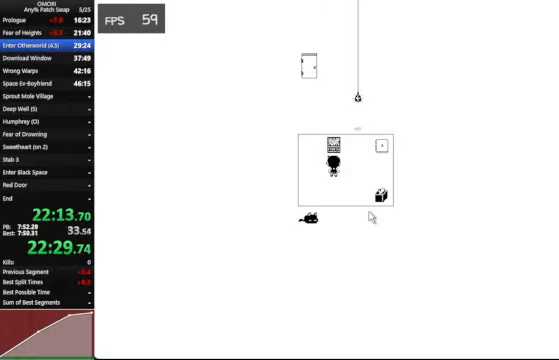
{"keys": ["x"], "events": []}
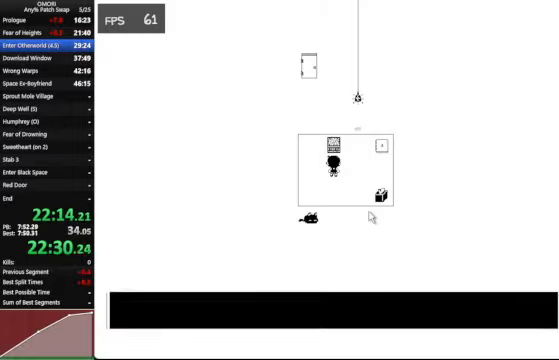
{"keys": ["down"], "events": [[467, "down", "down"], [467, "x", "up"]]}